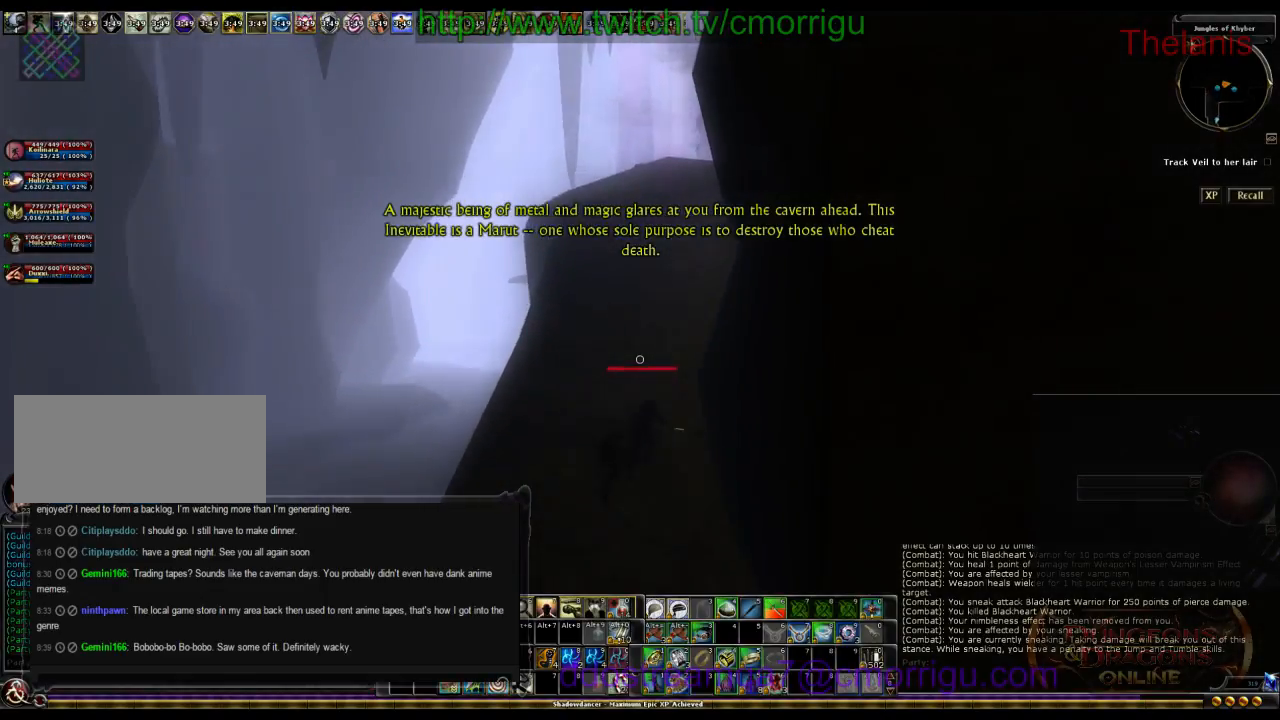
Gameplay with keyboard; each line is a JSON object with the keys held at the frame after it. "events" lists presses ("down") and releases ("up") of ".", "/", "0", "1", "2", "3", "4", "5", "6", "7", "8", "9", "a", "b", "backslash", "backspace", "c", "caps_lock", "comma", "ctrl_l", "ctrl_r", "d", "e", "equals", "escape", "f", "f1", "f10", "f11", "f12", "f2", "f3", "f4", "f5", "f6", "f7", "f8", "f9", "g", "h", "i", "j", "k", "l", "lbracket", "m", "minus", "n", "o", "p", "q", "quote", "r", "rbracket", "return", "s", "semicolon", "shift_l", "shift_r", "space", "t", "tab", "tilde", "u", "v", "w", "x", "y" and "z" between this image and that frame as [ms after this image, input, new state], when the widget could be followed in between. No other keys are recorded. Mouse input is not recorded.
{"keys": ["w"], "events": []}
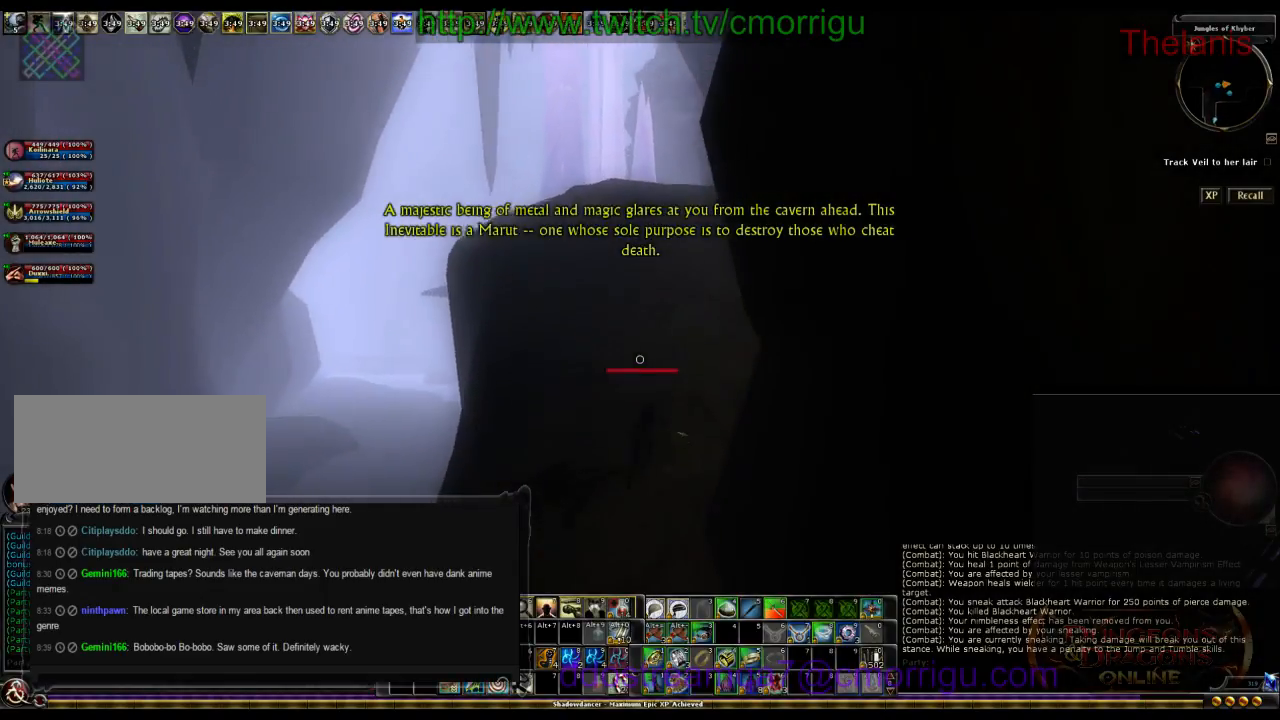
{"keys": ["a", "w"], "events": [[367, "a", "down"]]}
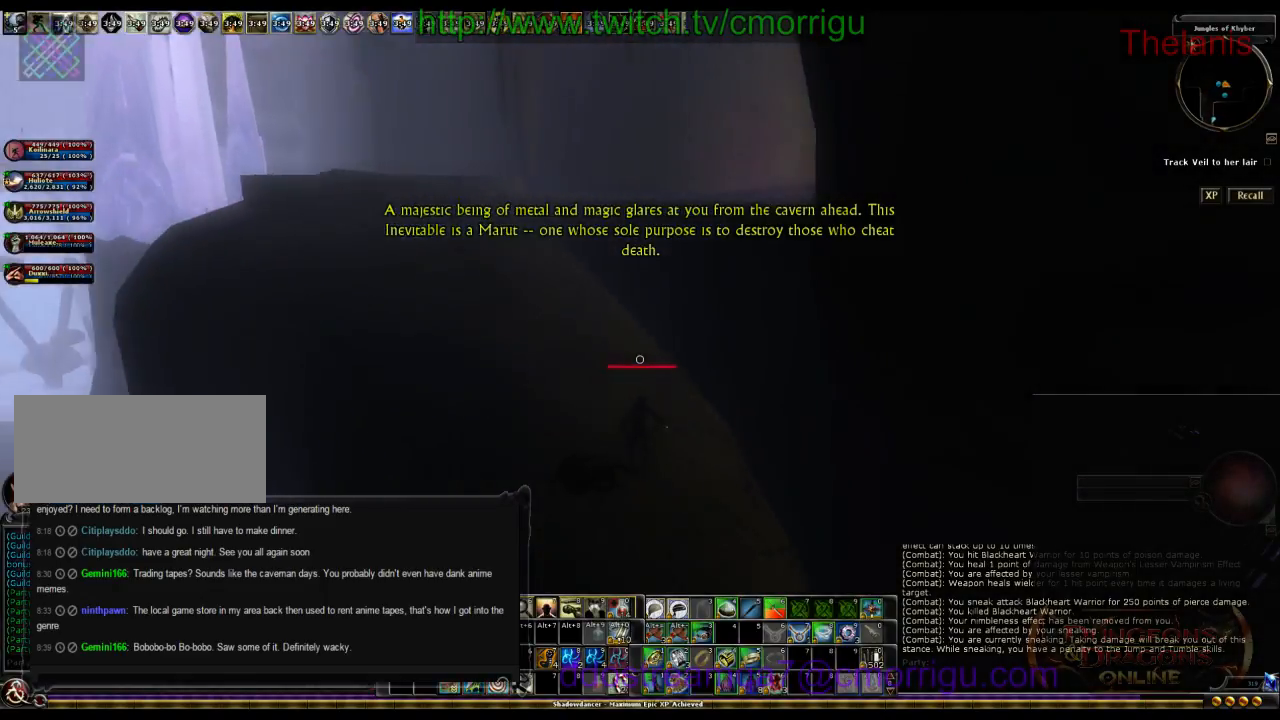
{"keys": ["a", "w"], "events": []}
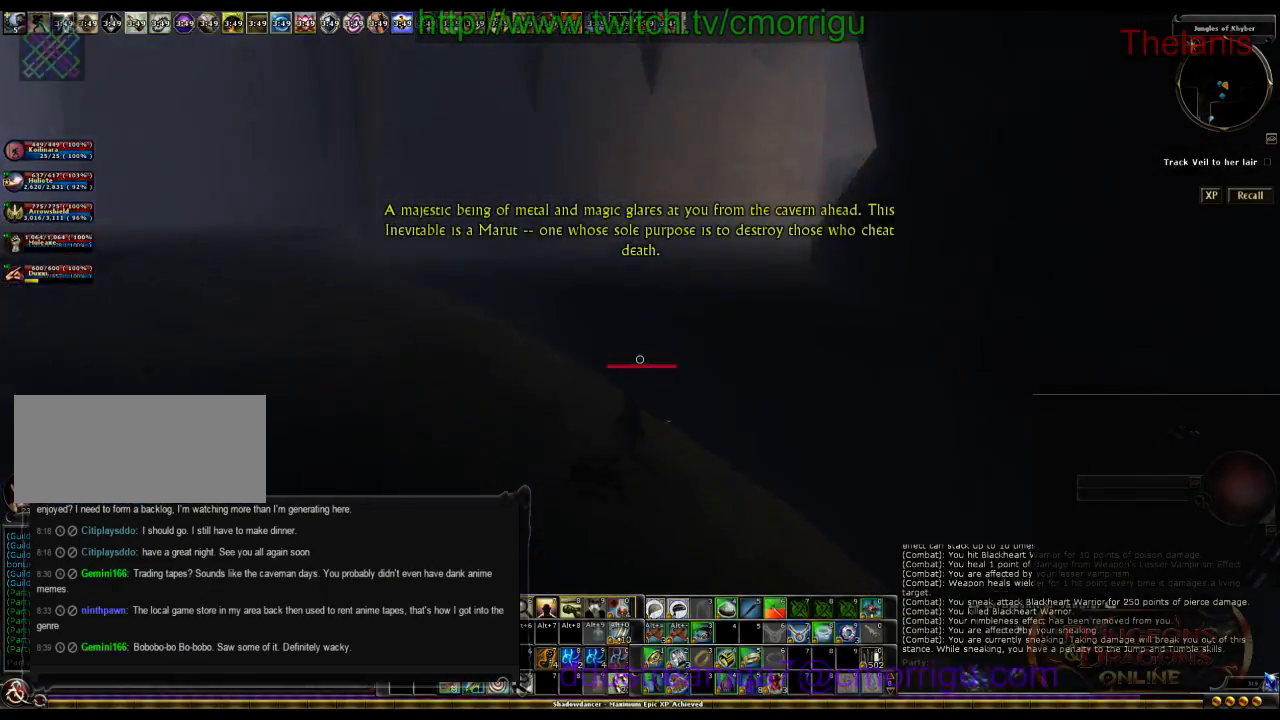
{"keys": ["w"], "events": [[34, "space", "down"], [334, "space", "up"], [434, "a", "up"]]}
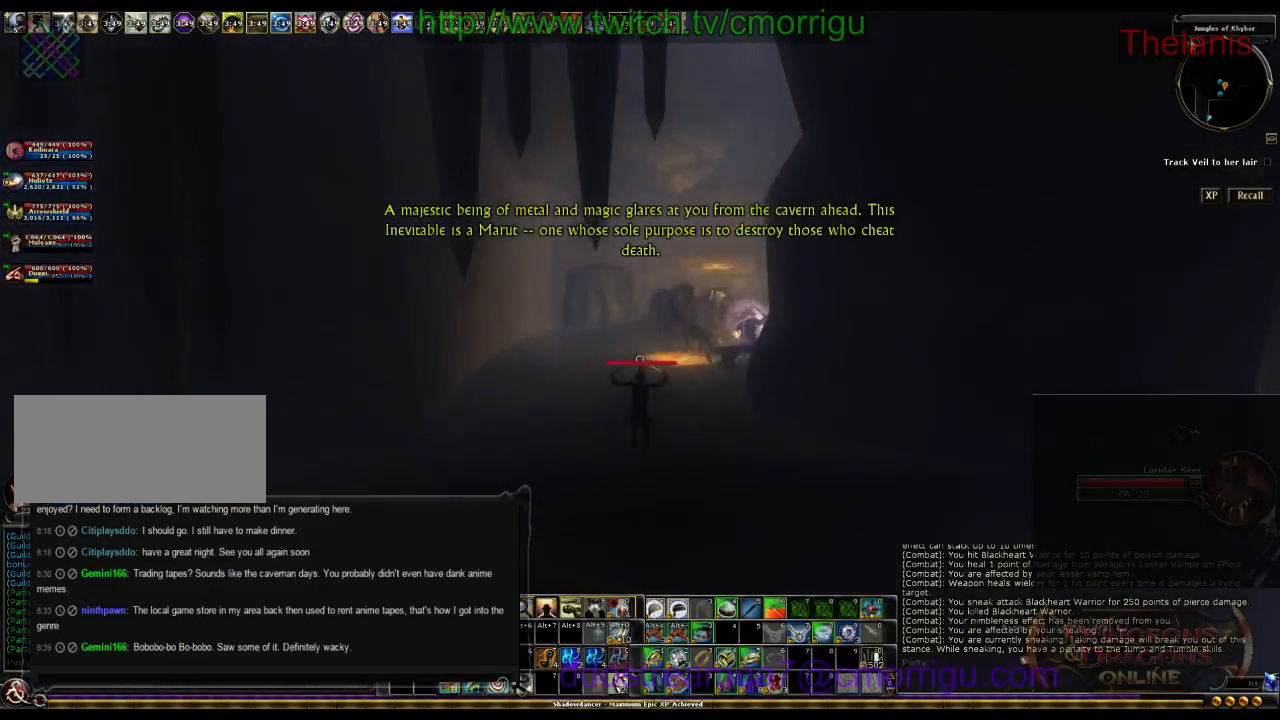
{"keys": ["w"], "events": []}
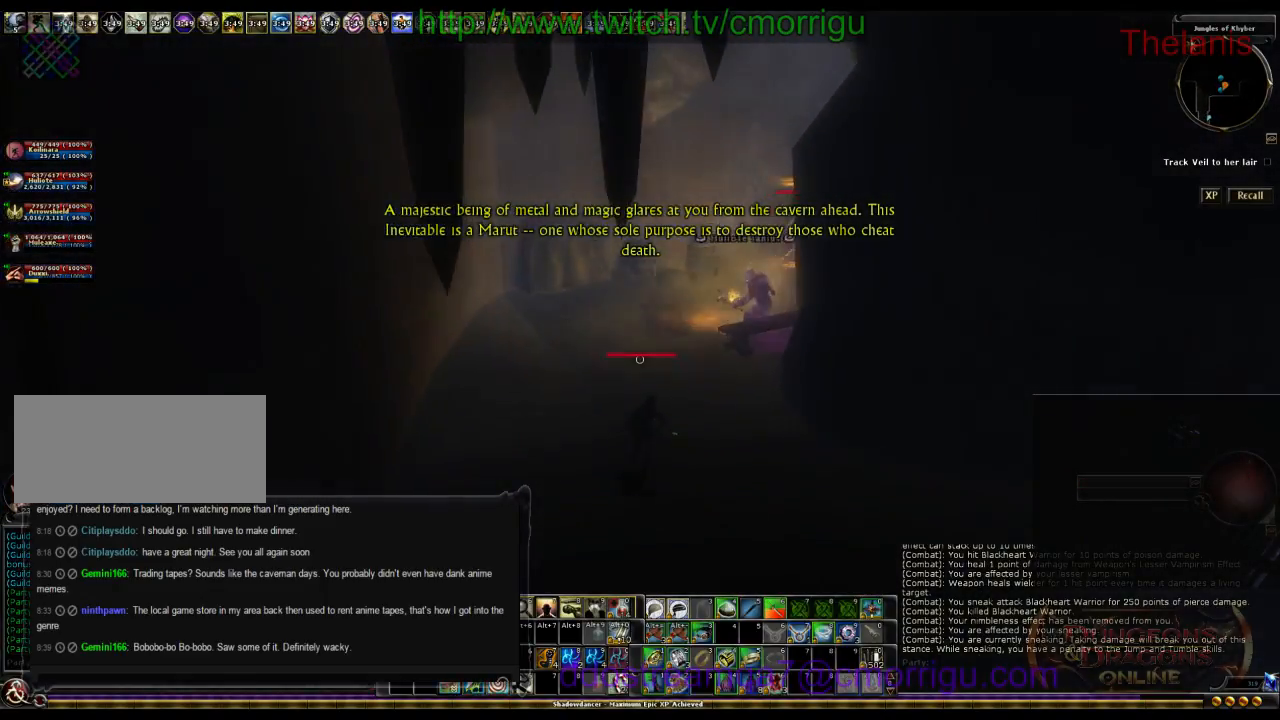
{"keys": ["a", "w"], "events": [[267, "a", "down"]]}
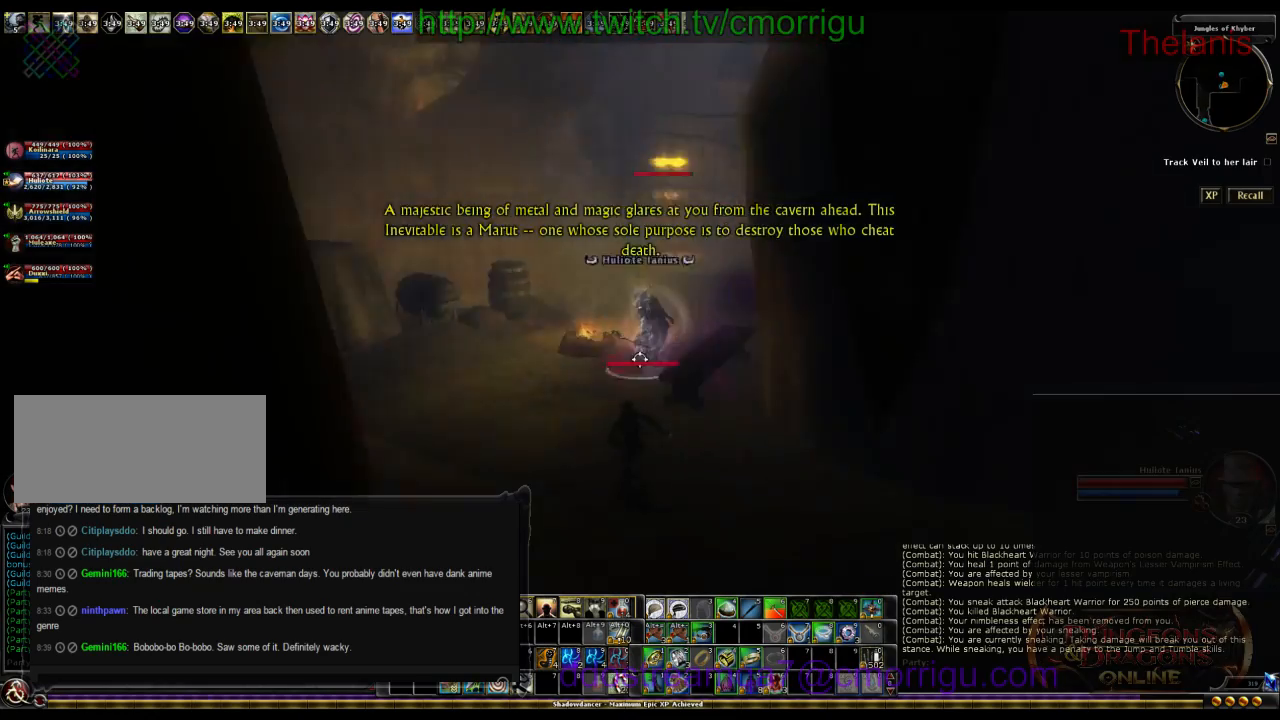
{"keys": ["a", "w"], "events": []}
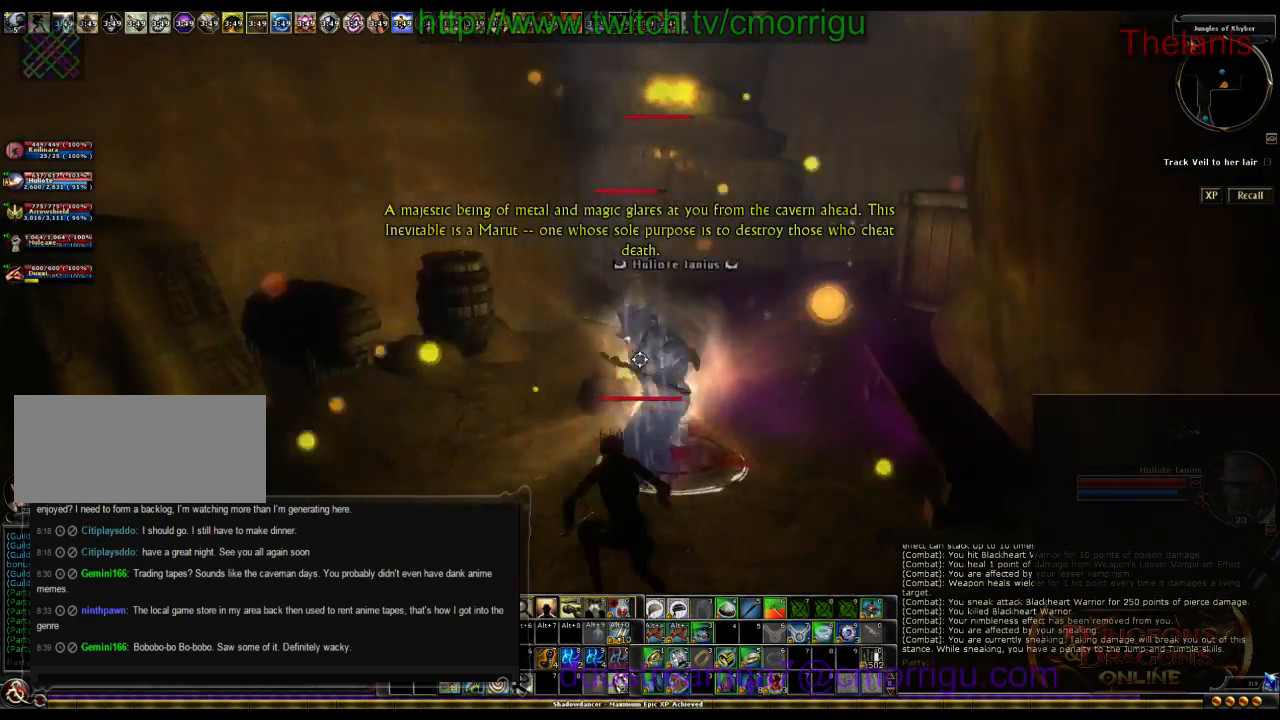
{"keys": ["w"], "events": [[300, "a", "up"]]}
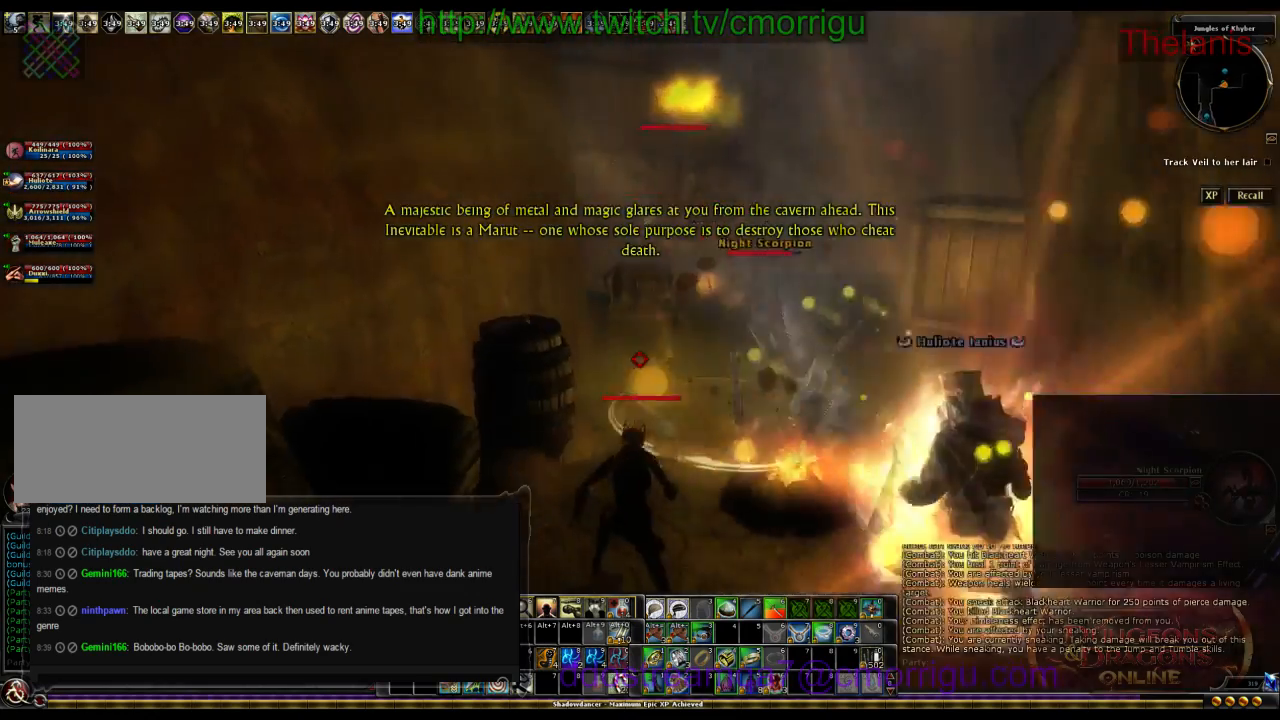
{"keys": ["d", "w"], "events": [[167, "d", "down"]]}
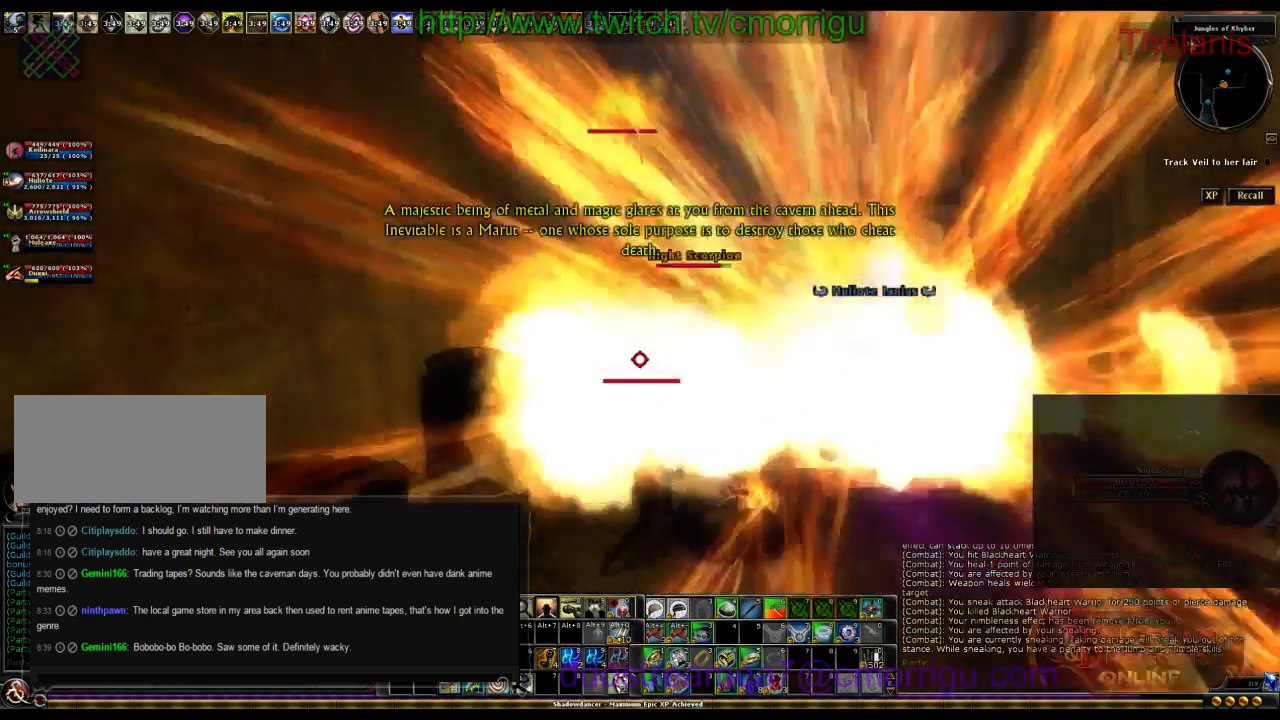
{"keys": ["d", "w"]}
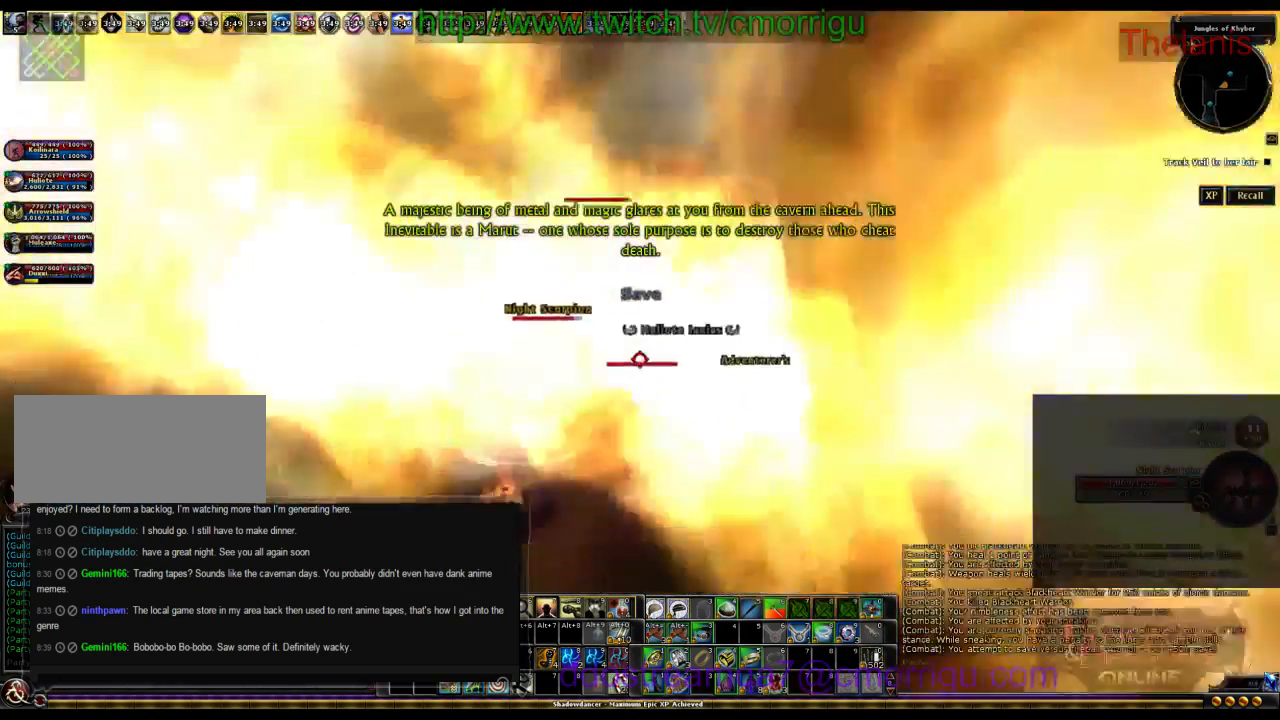
{"keys": ["d", "w"]}
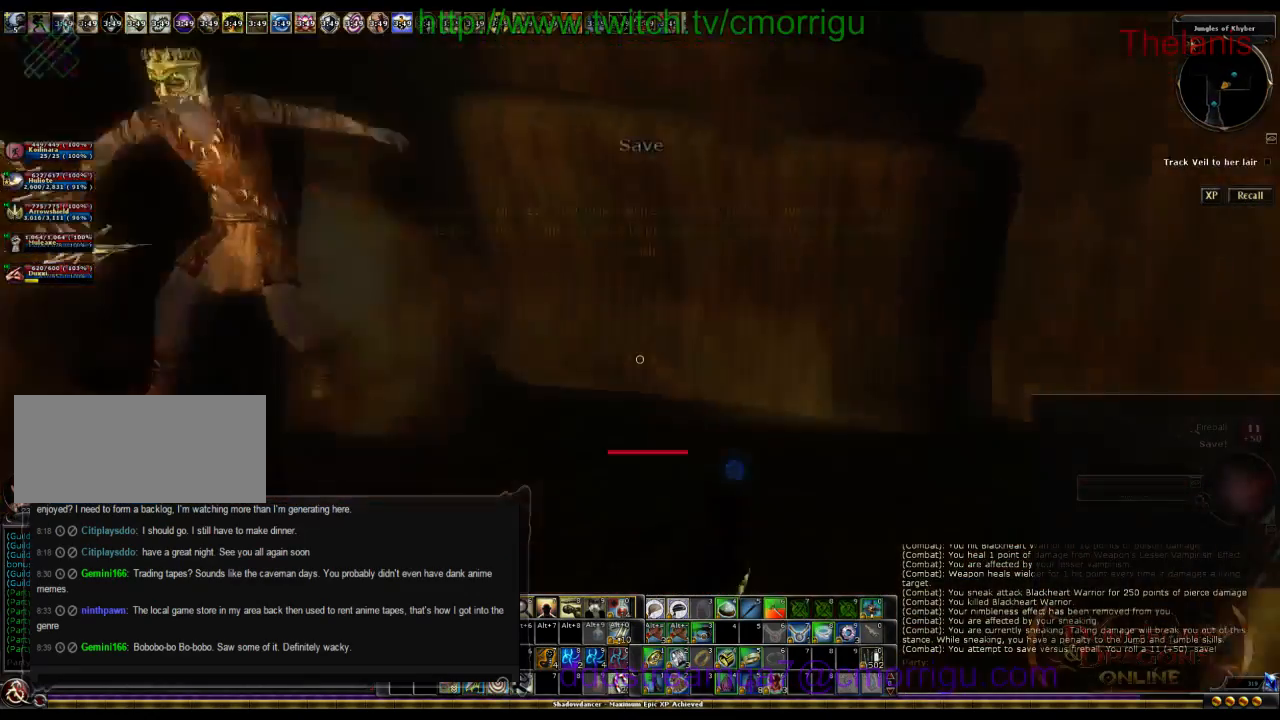
{"keys": ["d", "w"], "events": [[100, "d", "up"], [200, "w", "up"], [434, "w", "down"], [467, "d", "down"]]}
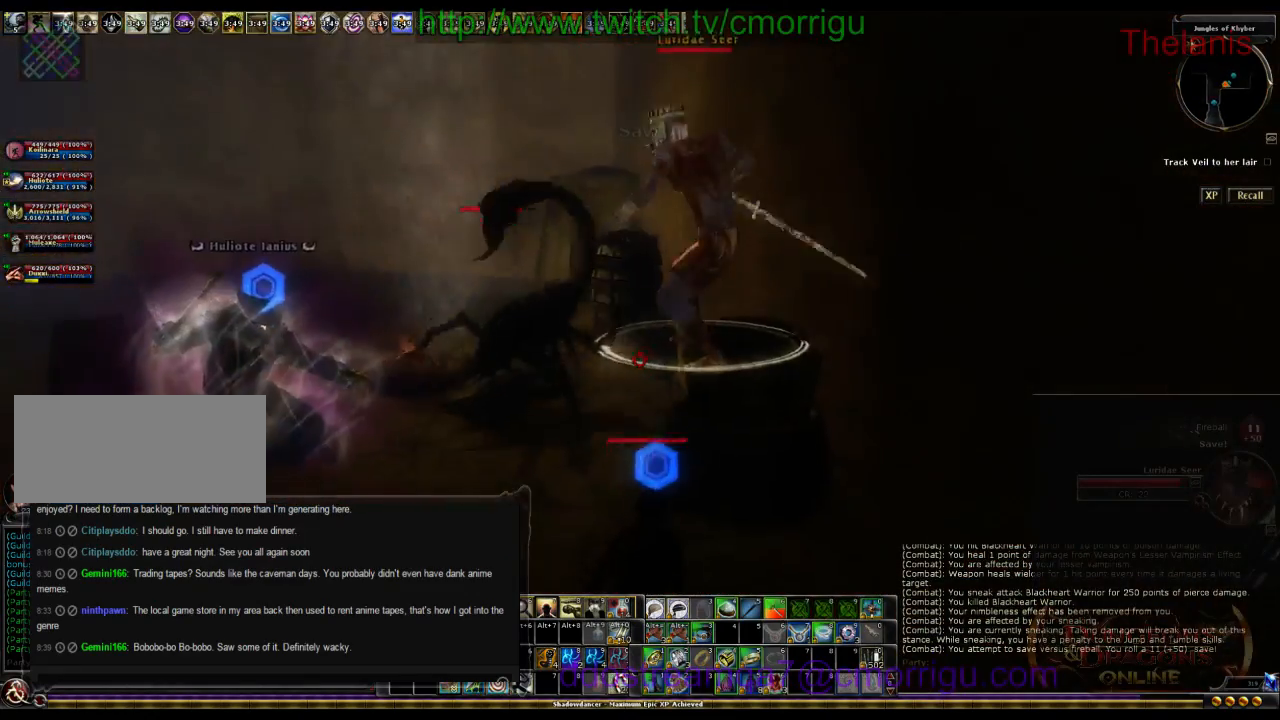
{"keys": [], "events": [[167, "2", "down"], [234, "d", "up"], [300, "w", "up"], [367, "2", "up"]]}
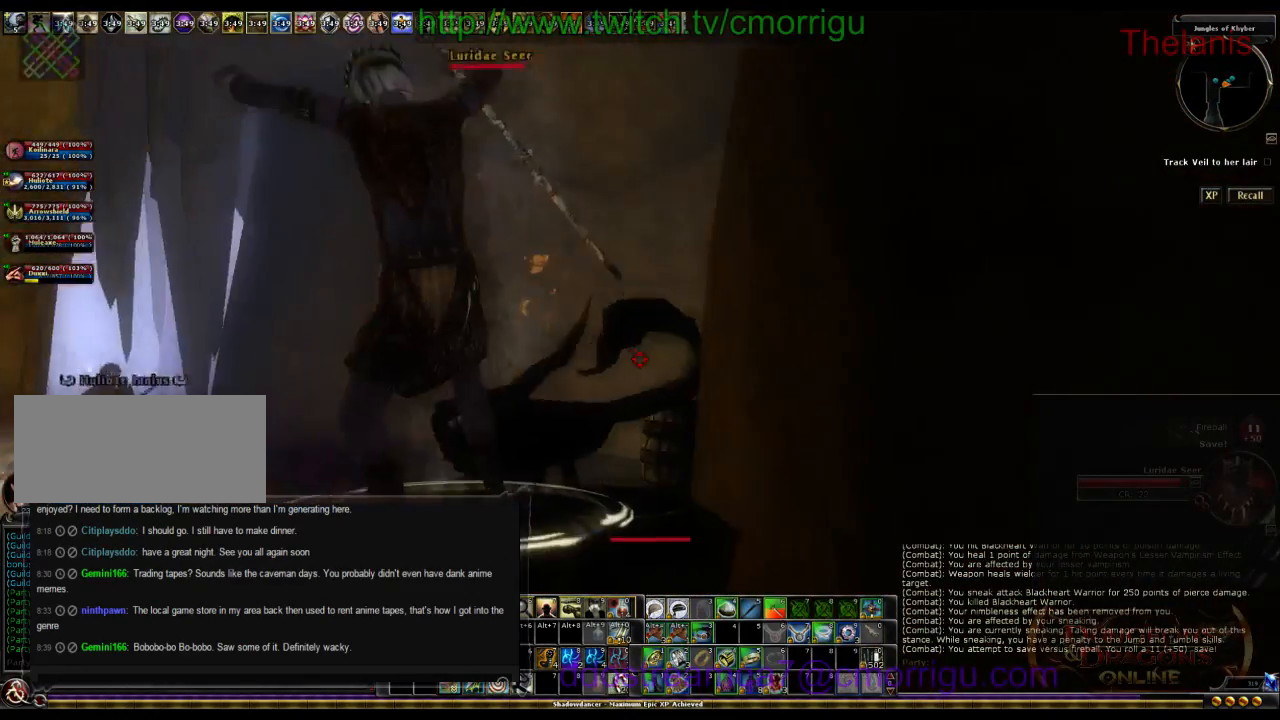
{"keys": ["a"], "events": [[434, "a", "down"]]}
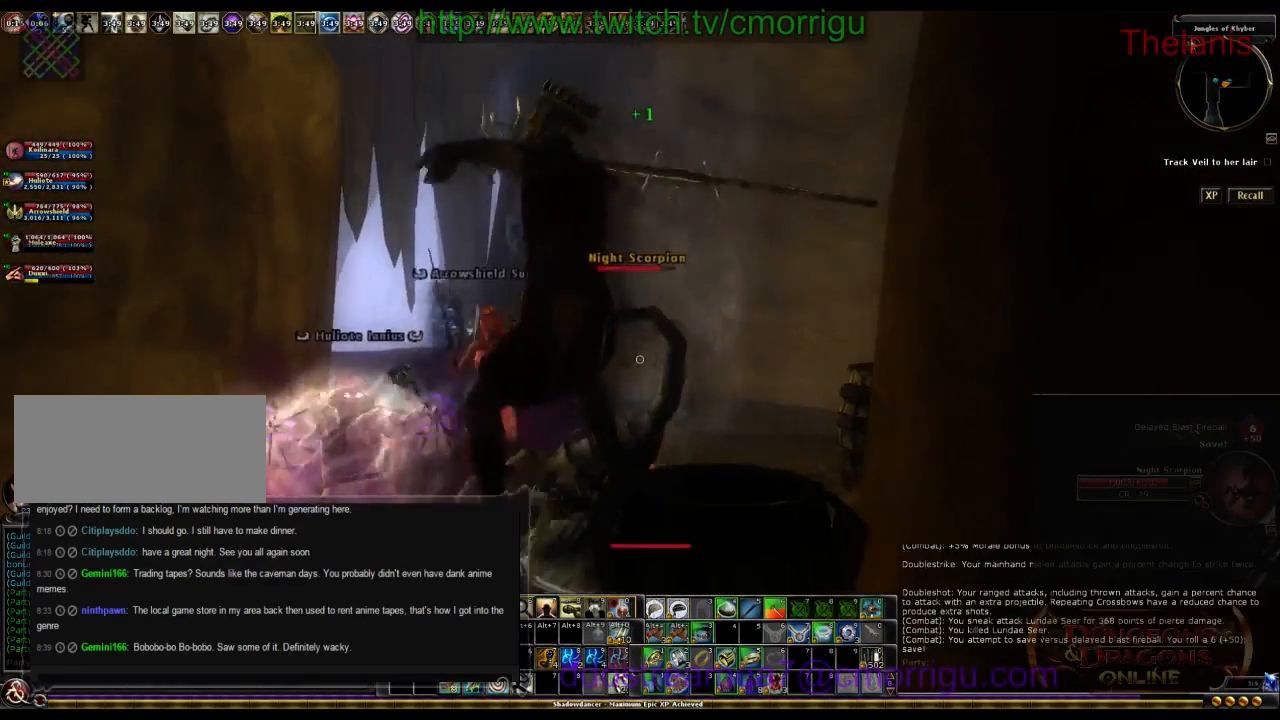
{"keys": [], "events": [[34, "a", "up"]]}
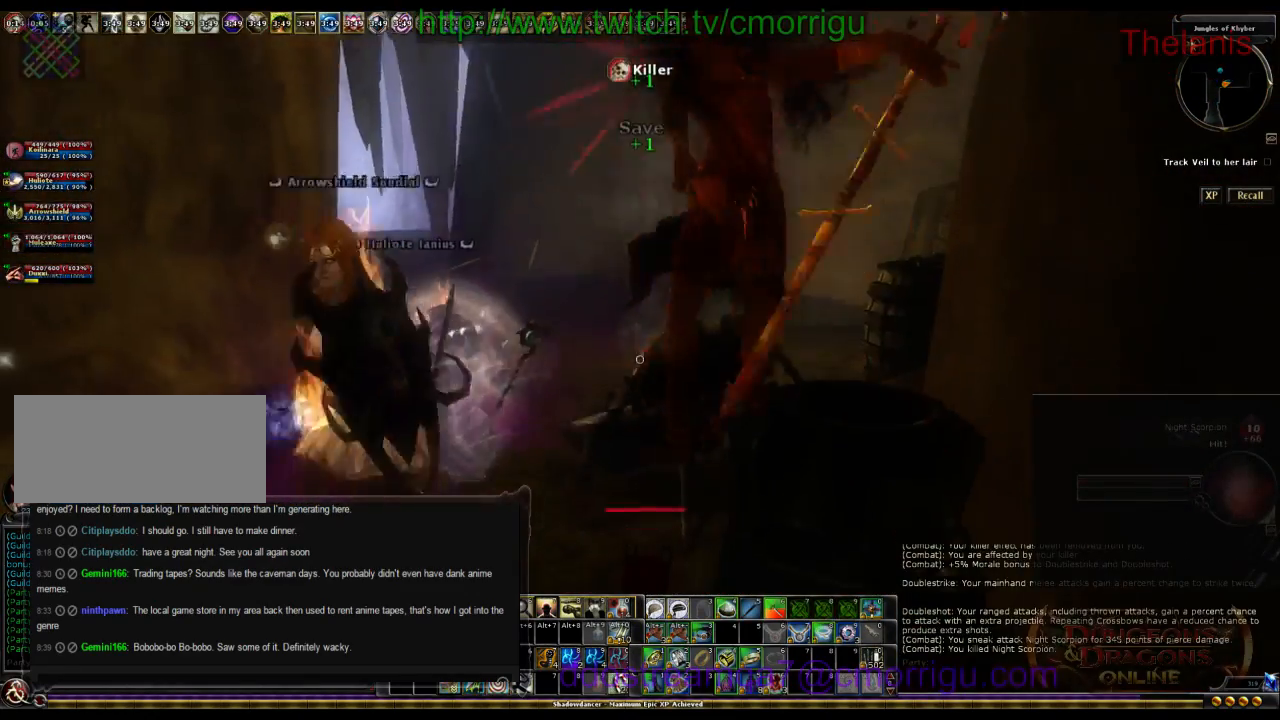
{"keys": [], "events": [[100, "w", "down"], [367, "w", "up"]]}
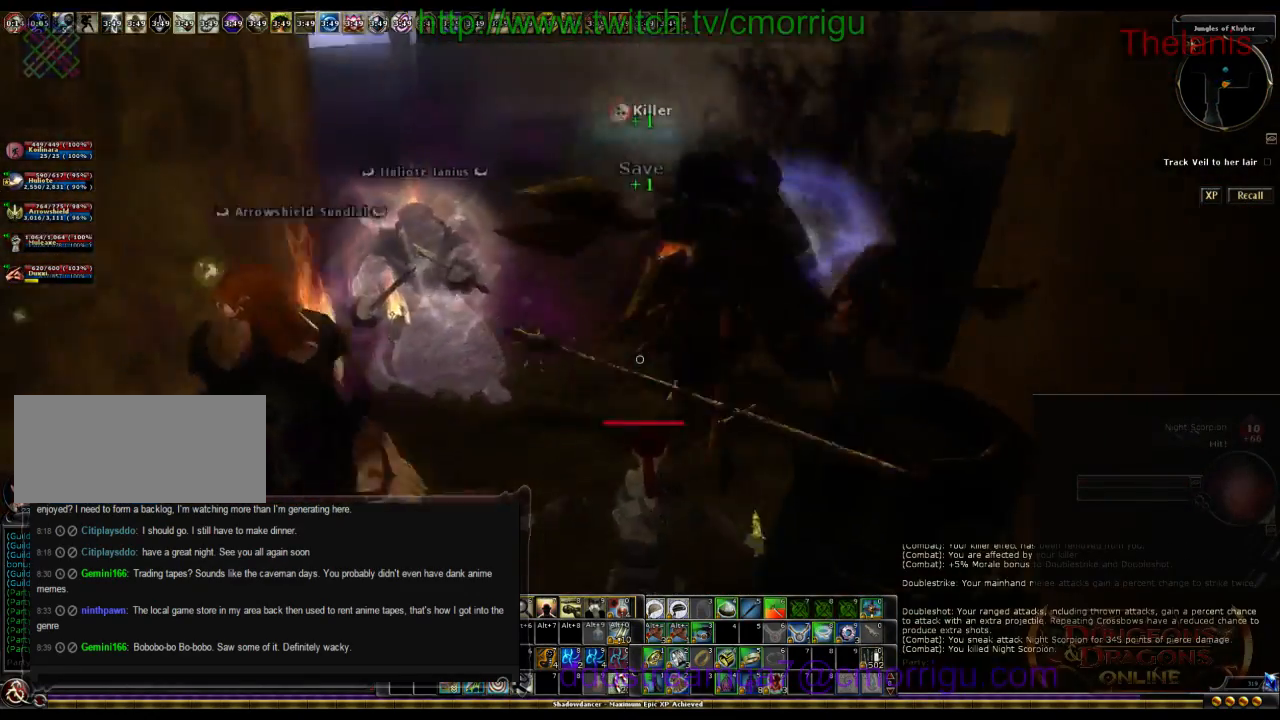
{"keys": [], "events": []}
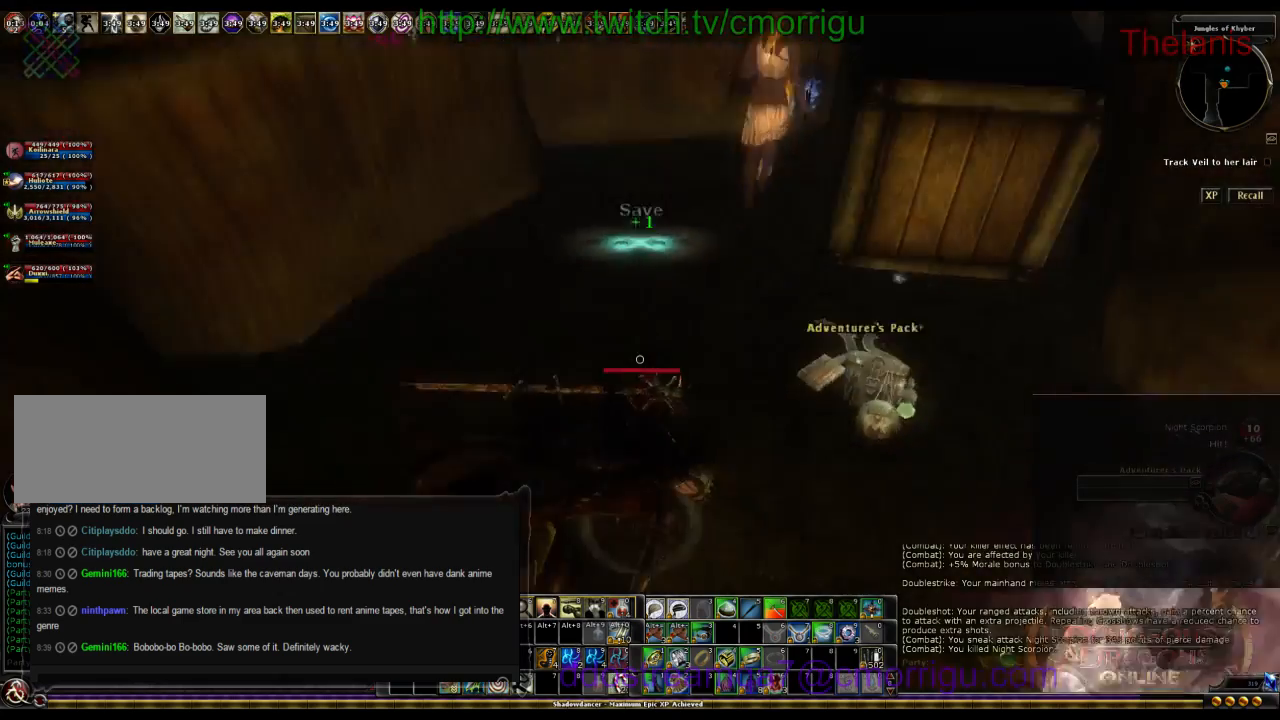
{"keys": ["w"], "events": [[367, "w", "down"]]}
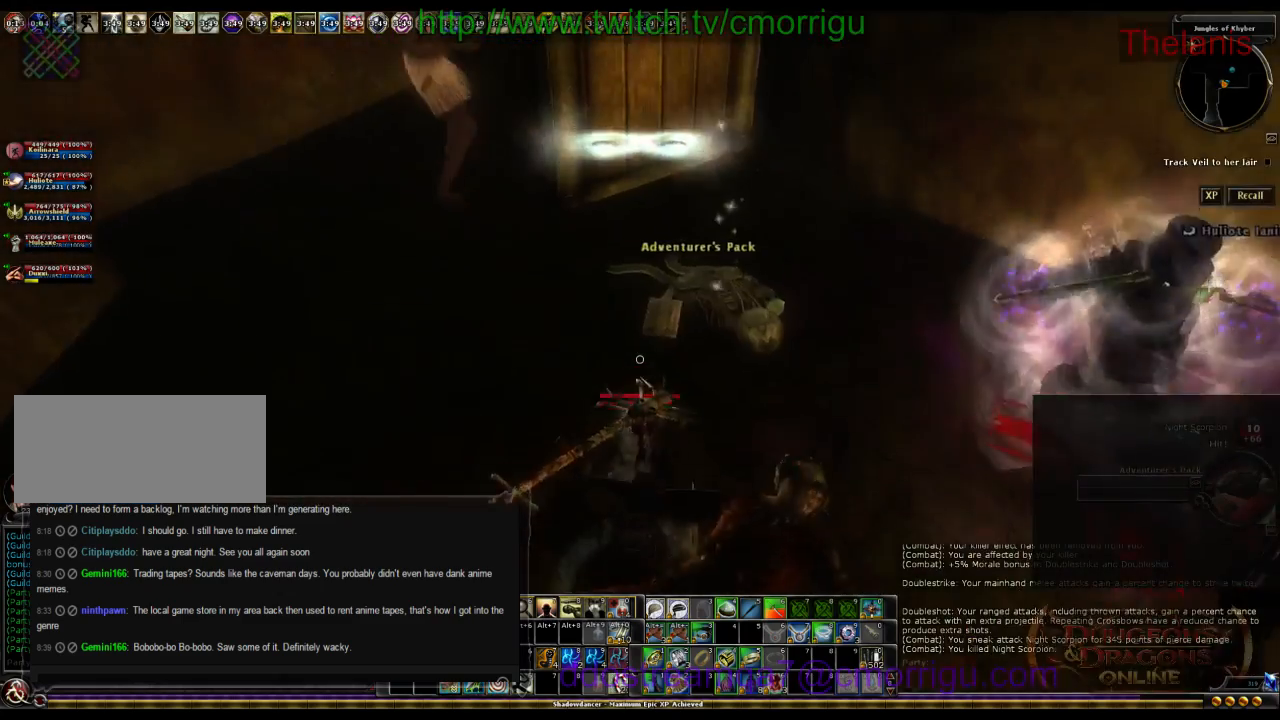
{"keys": ["e"], "events": [[67, "w", "up"], [334, "e", "down"]]}
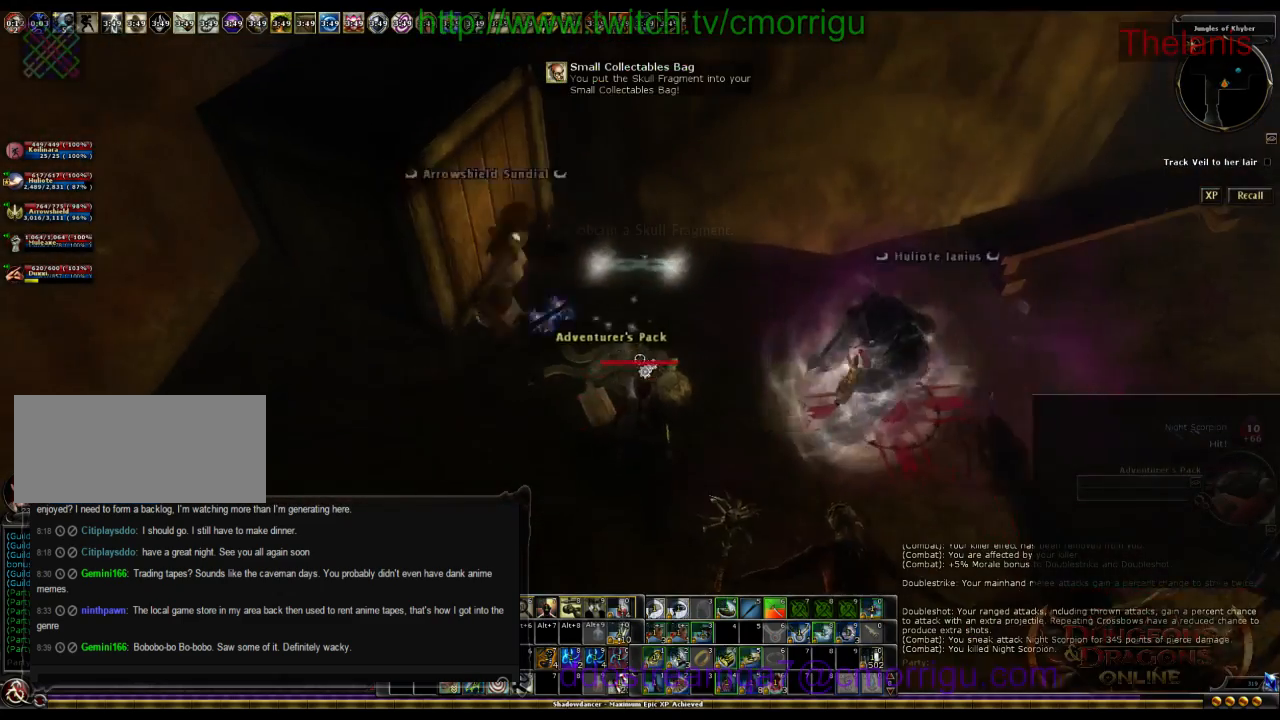
{"keys": ["w"], "events": [[67, "e", "up"], [467, "w", "down"]]}
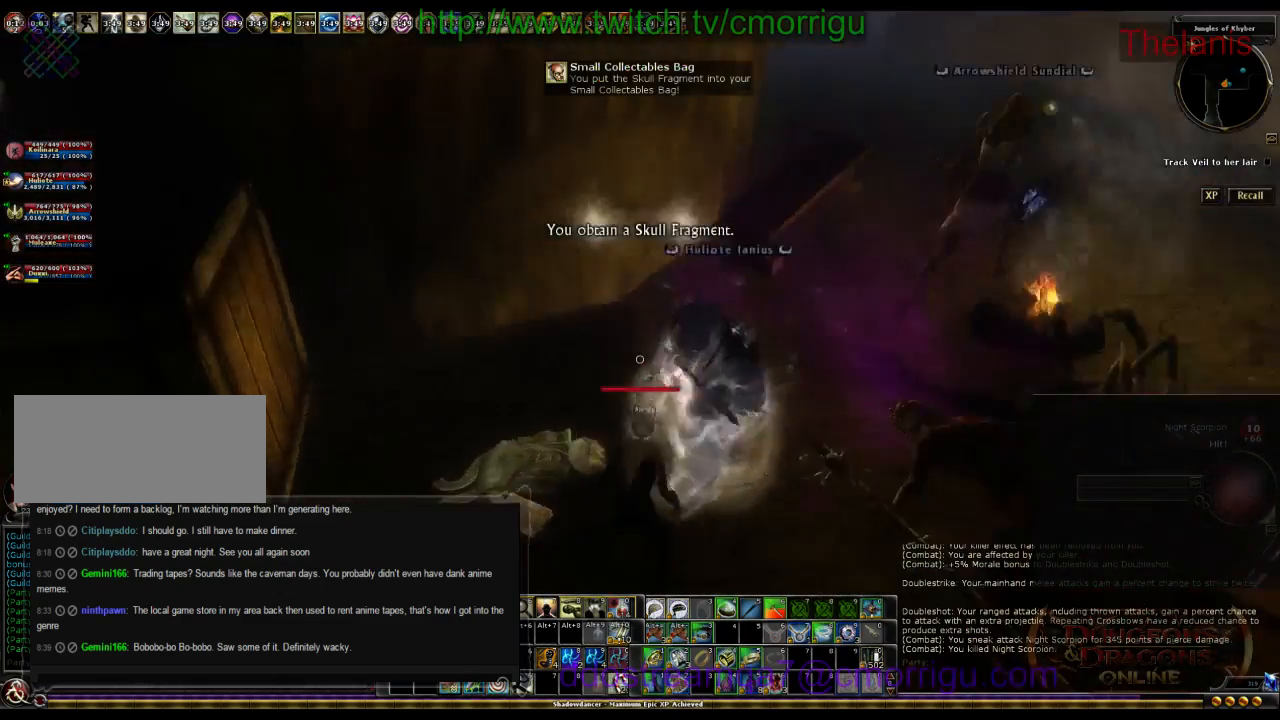
{"keys": ["w"], "events": [[300, "d", "down"], [434, "d", "up"]]}
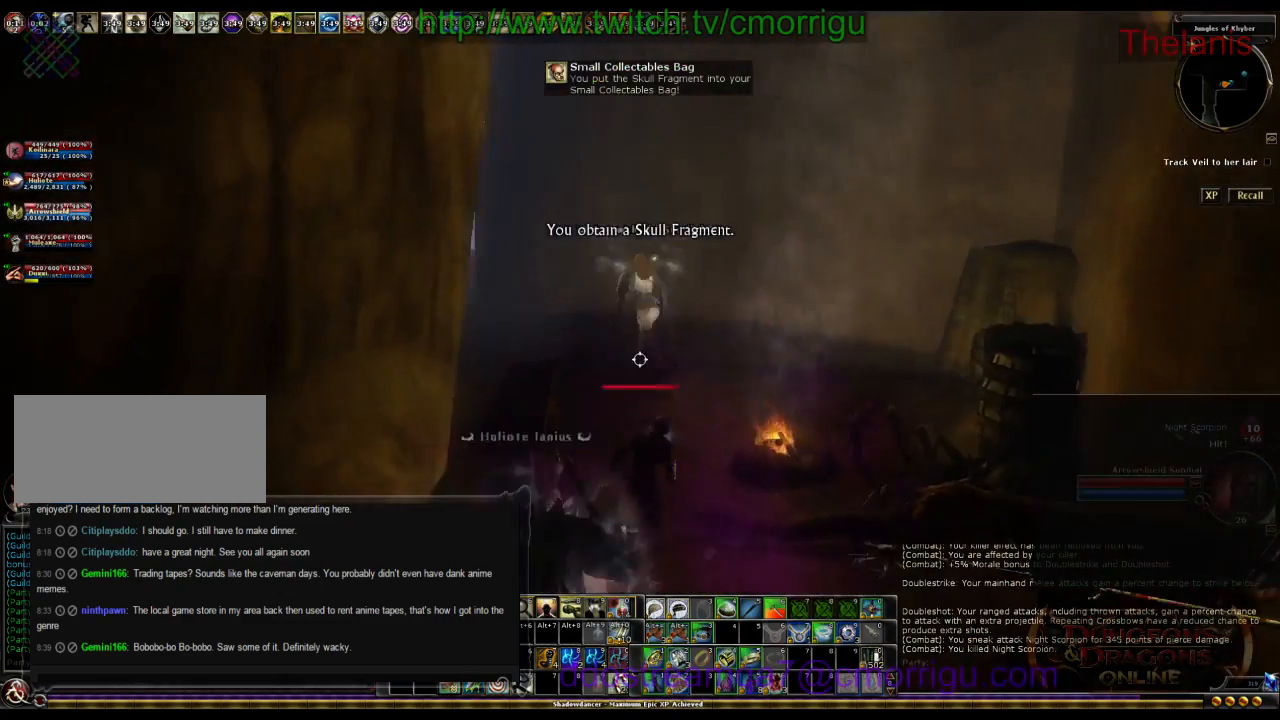
{"keys": ["w"], "events": []}